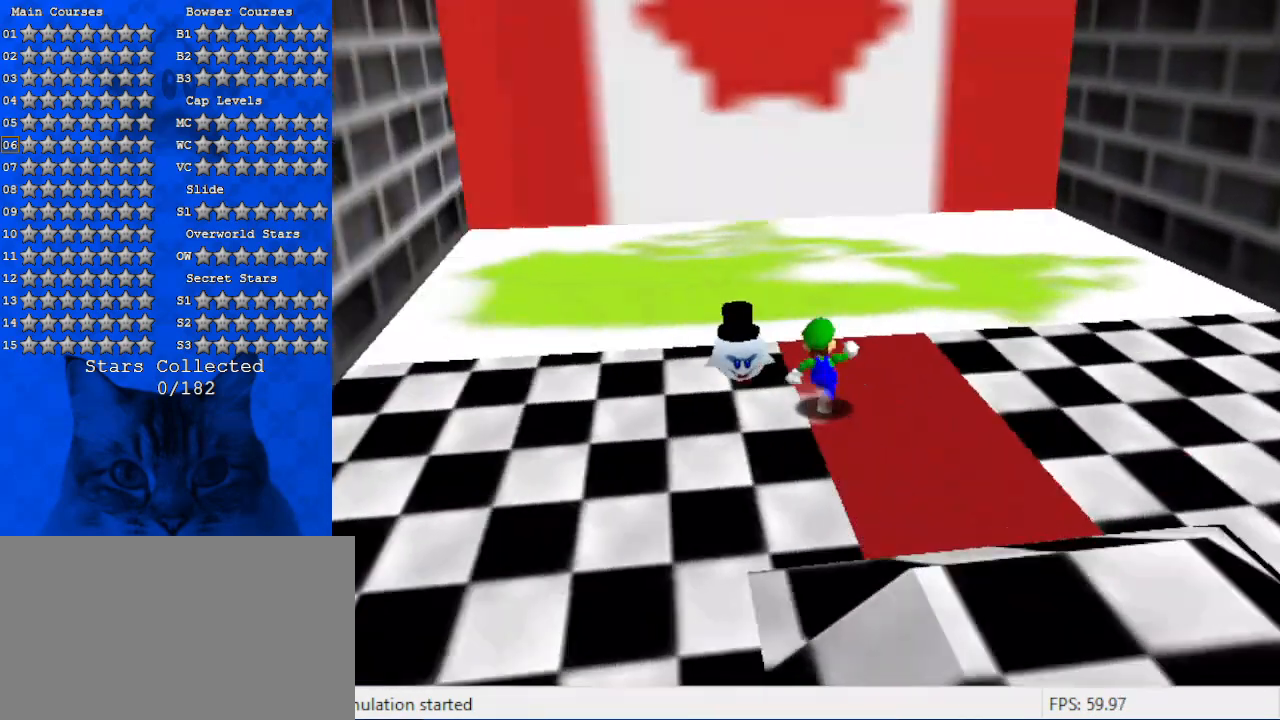
Gameplay with keyboard; each line is a JSON object with the keys held at the frame after it. "events" lists presses ("down") and releases ("up") of "a", "c", "ctrl", "d", "down", "left", "return", "right", "s", "shift", "up", "w", "x" and "y" between this image and that frame as [ms after this image, input, new state], when the widget could be followed in between. No other keys are recorded. Mouse input is not recorded.
{"keys": ["up"], "events": [[33, "left", "down"], [66, "s", "up"], [100, "d", "up"], [466, "left", "up"]]}
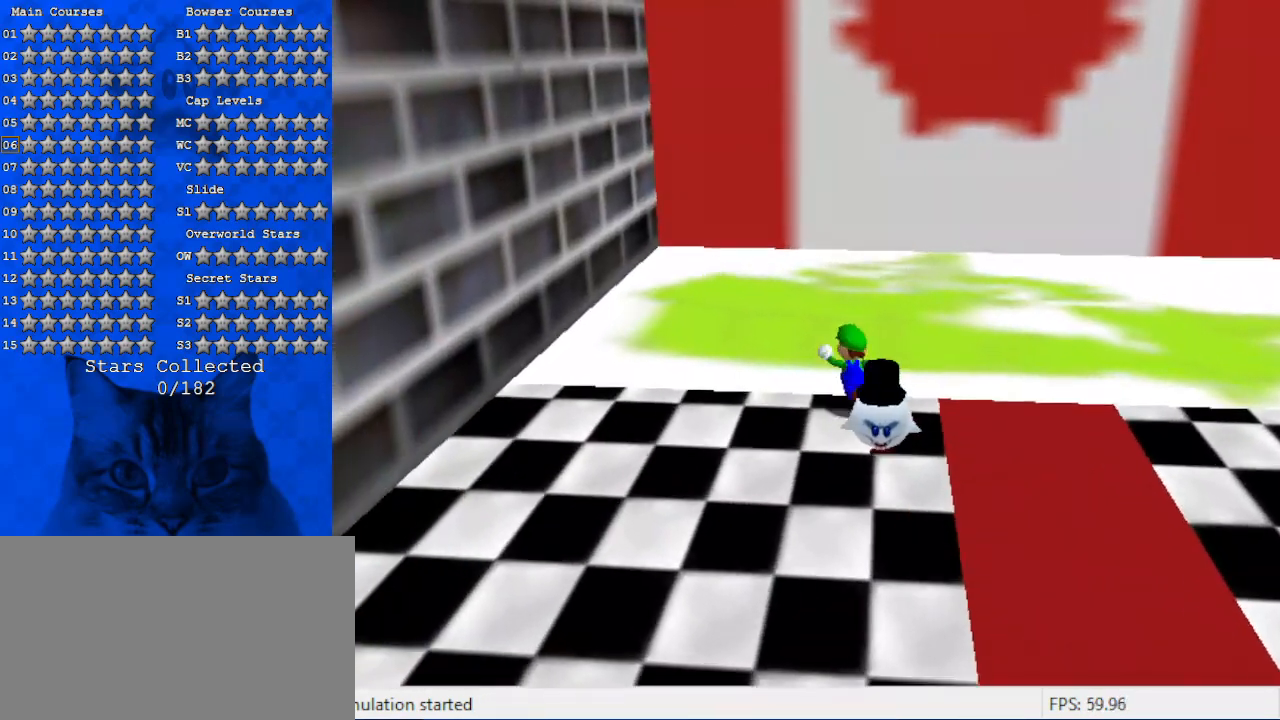
{"keys": ["ctrl", "right", "shift"], "events": [[133, "right", "down"], [200, "up", "up"], [433, "down", "down"], [500, "ctrl", "down"], [500, "down", "up"], [500, "shift", "down"]]}
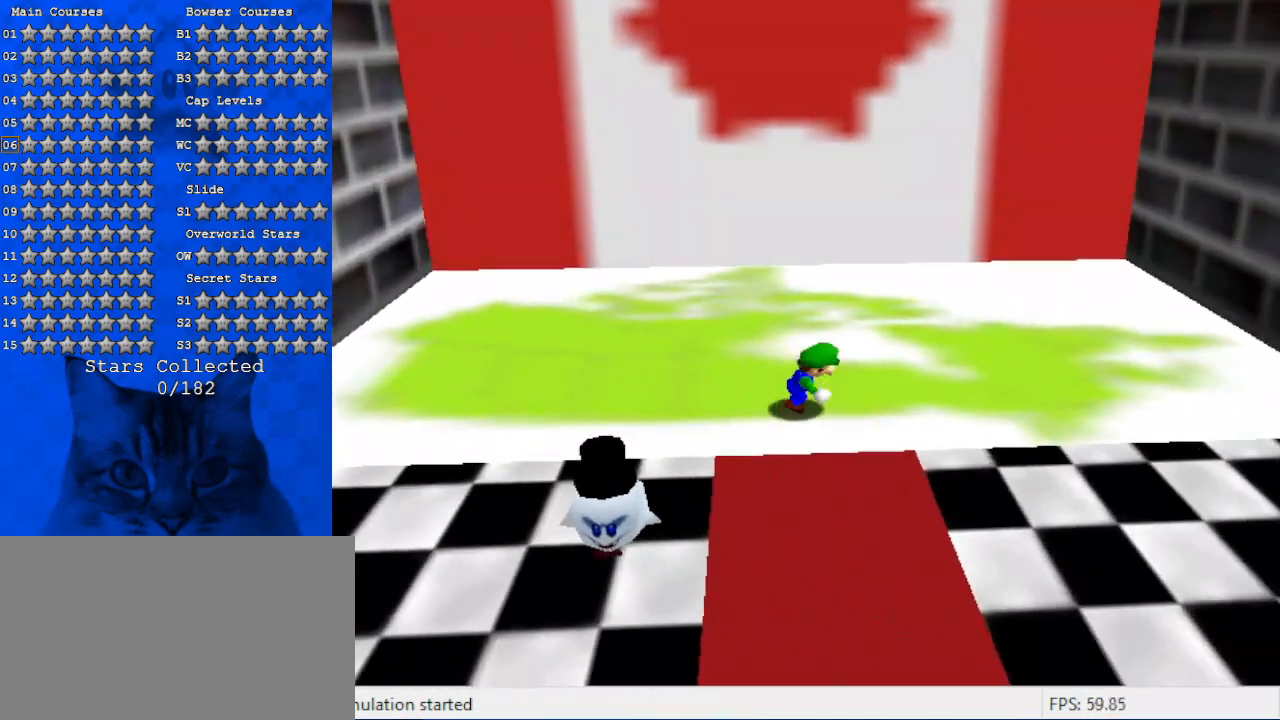
{"keys": [], "events": [[166, "ctrl", "up"], [166, "shift", "up"], [366, "left", "down"], [366, "right", "up"], [466, "left", "up"]]}
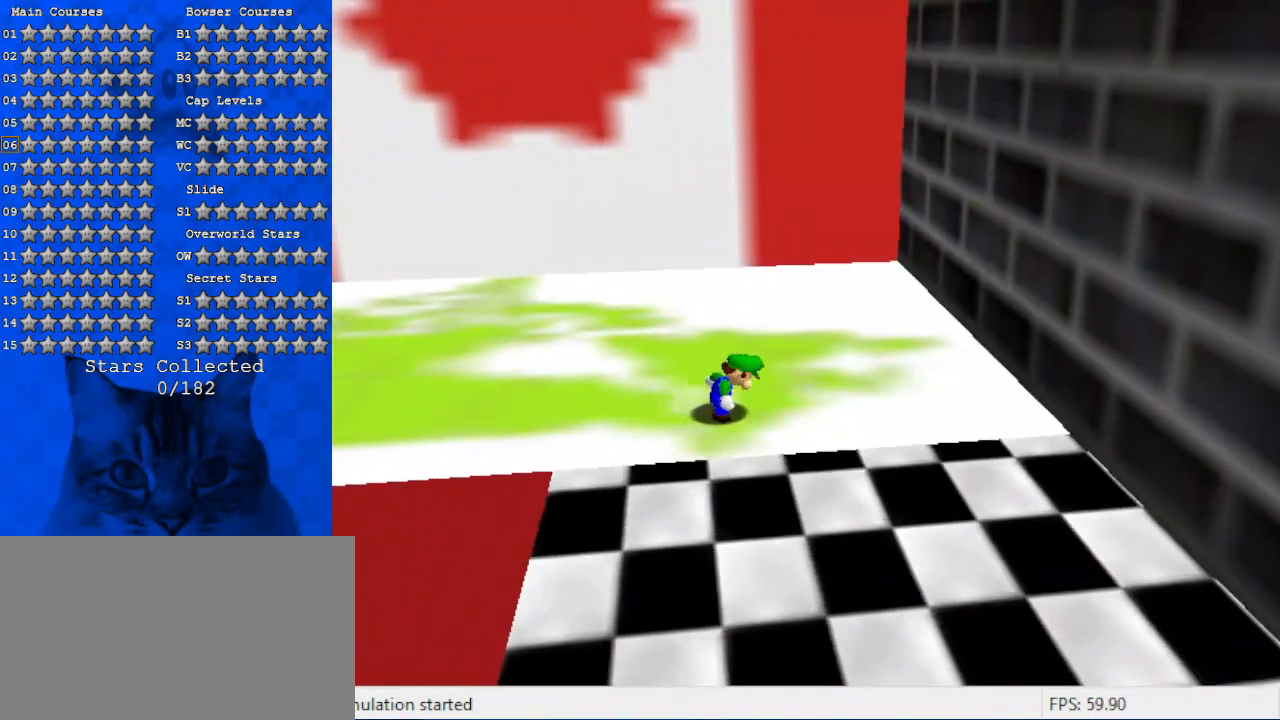
{"keys": [], "events": [[66, "down", "down"], [300, "left", "down"], [366, "down", "up"], [366, "left", "up"]]}
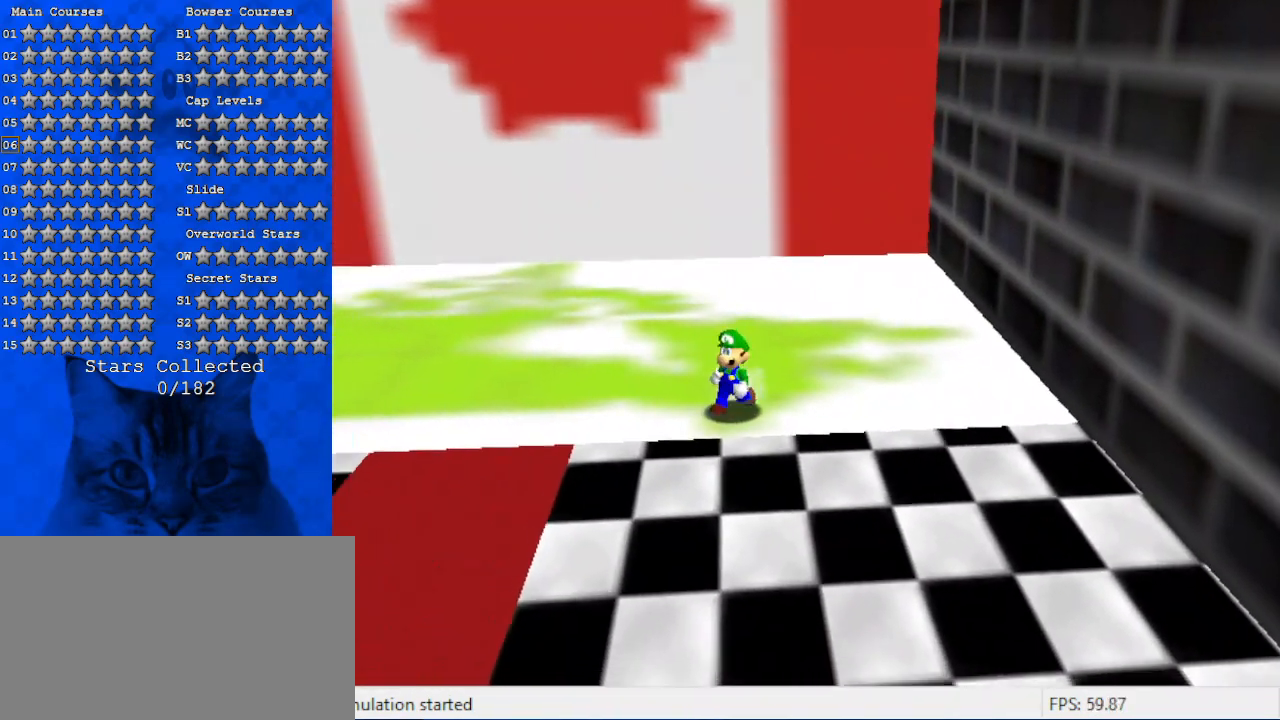
{"keys": [], "events": []}
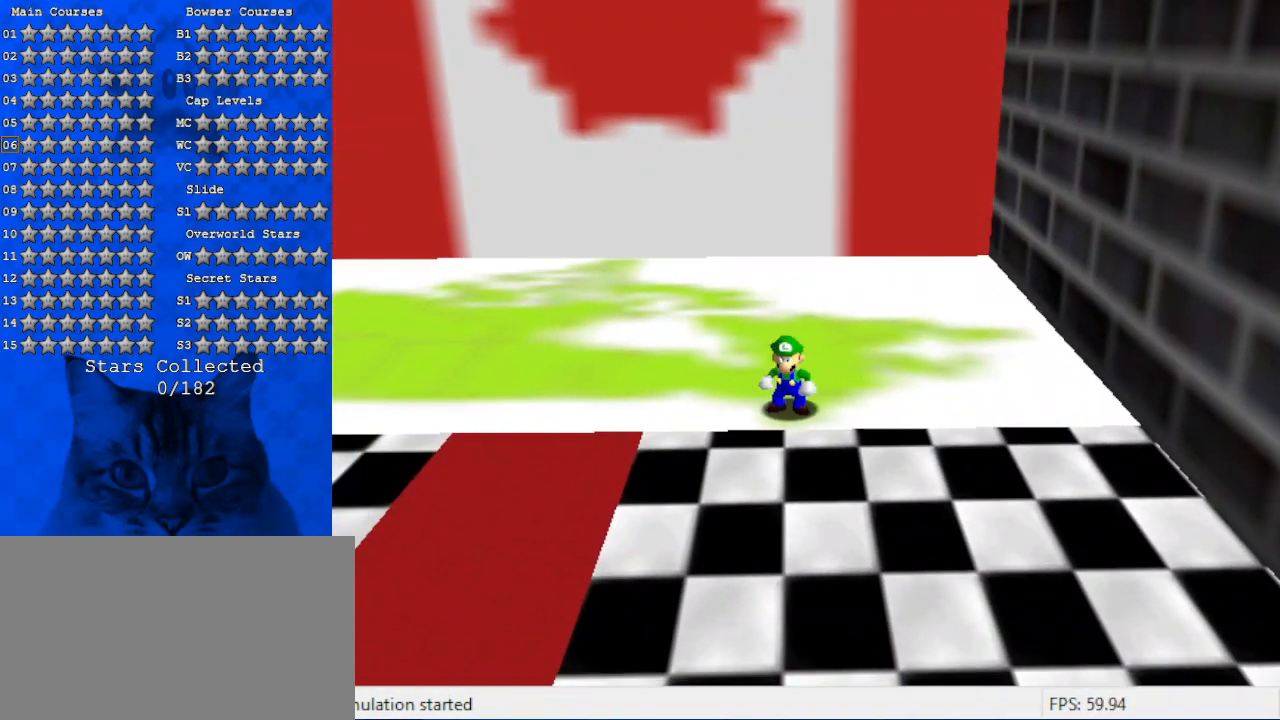
{"keys": [], "events": [[300, "down", "down"], [300, "left", "down"], [366, "down", "up"], [366, "left", "up"]]}
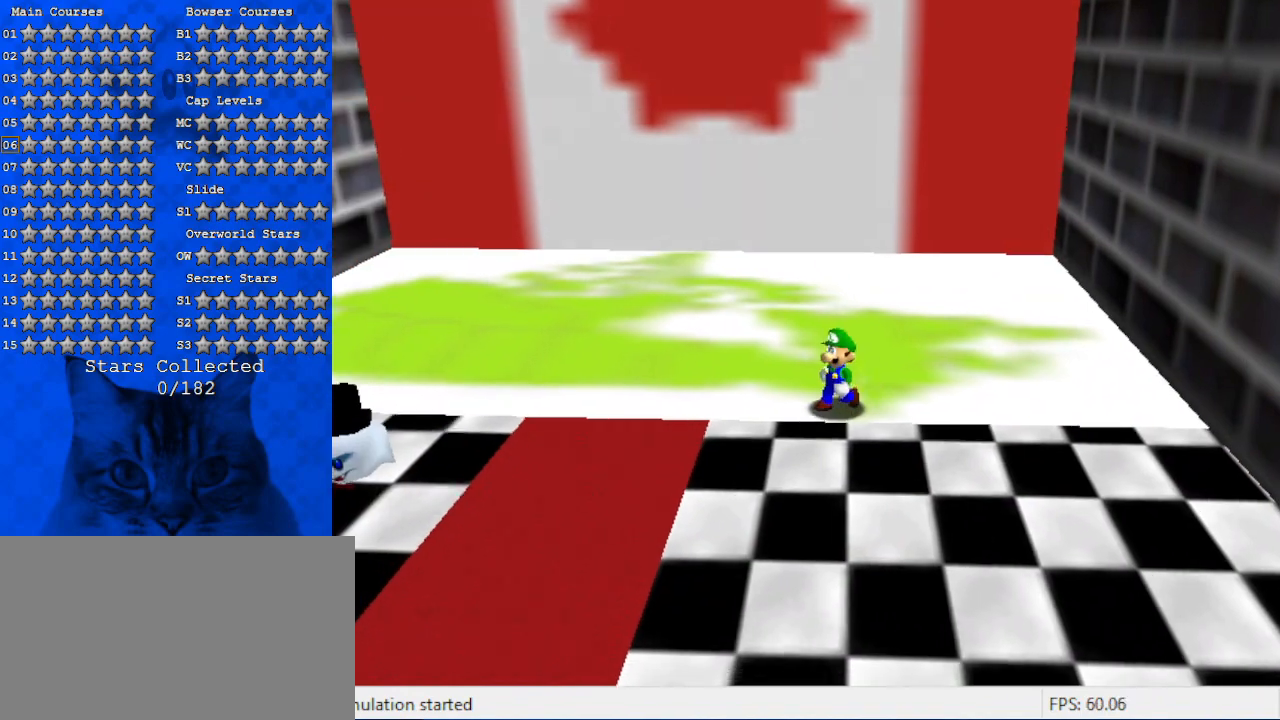
{"keys": [], "events": []}
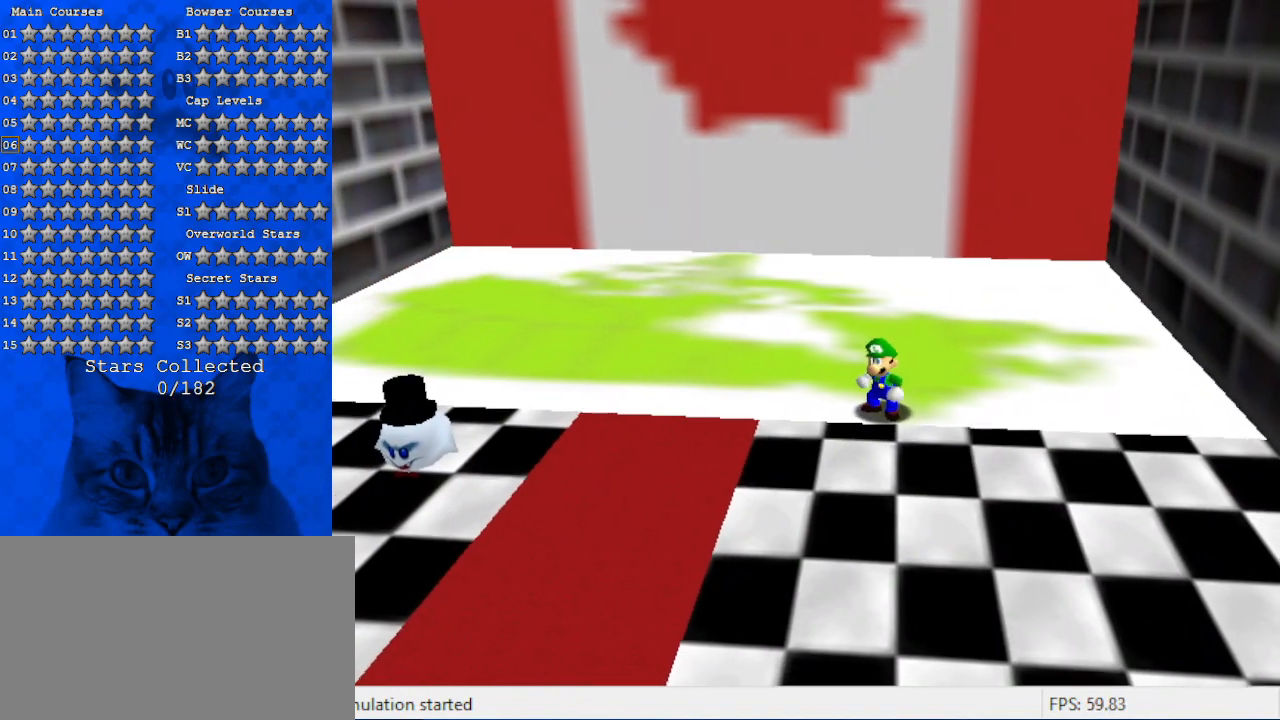
{"keys": [], "events": [[100, "down", "down"], [100, "right", "down"], [166, "down", "up"], [166, "right", "up"]]}
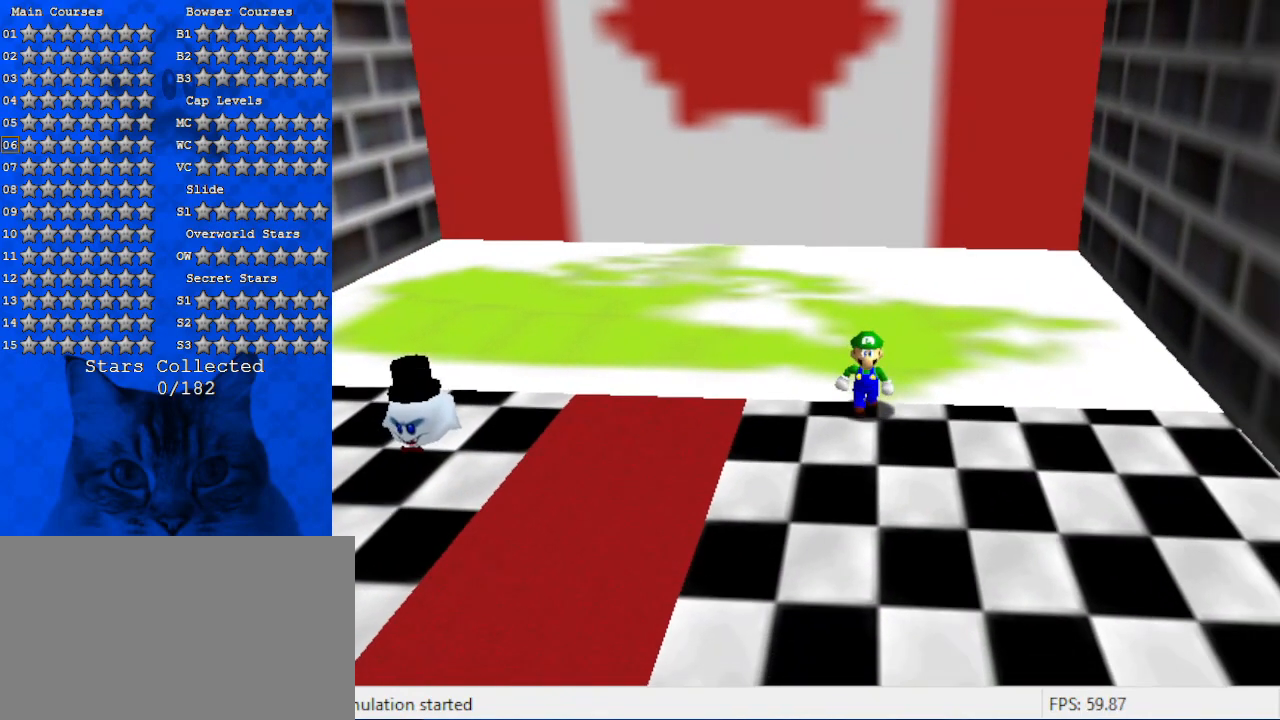
{"keys": [], "events": [[333, "up", "down"], [400, "right", "down"], [433, "right", "up"], [433, "up", "up"]]}
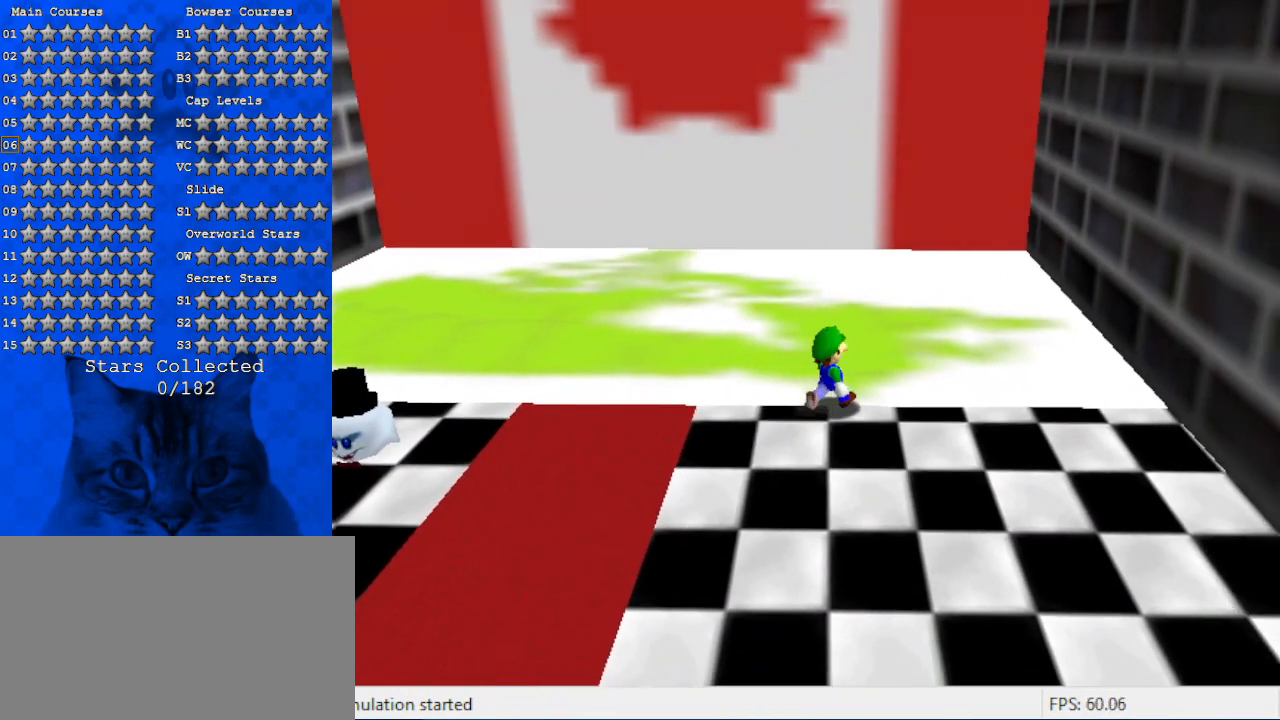
{"keys": [], "events": [[300, "d", "down"], [500, "d", "up"]]}
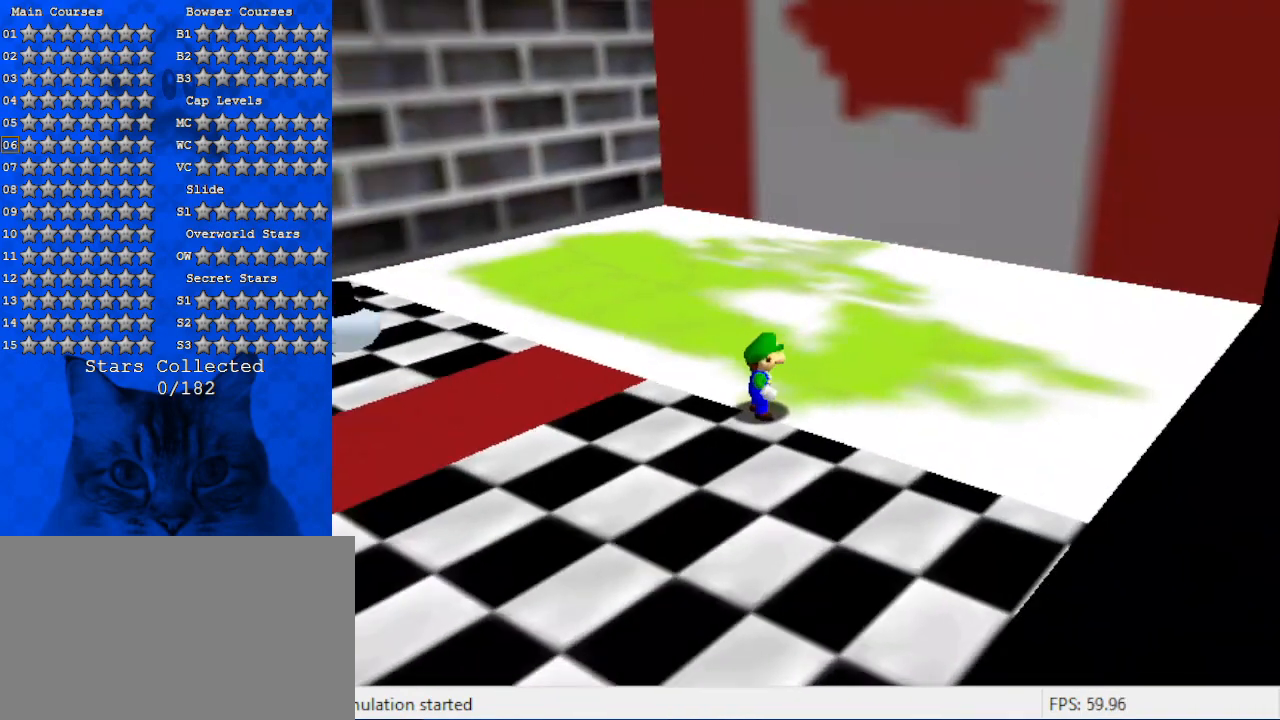
{"keys": [], "events": [[233, "up", "down"], [333, "up", "up"]]}
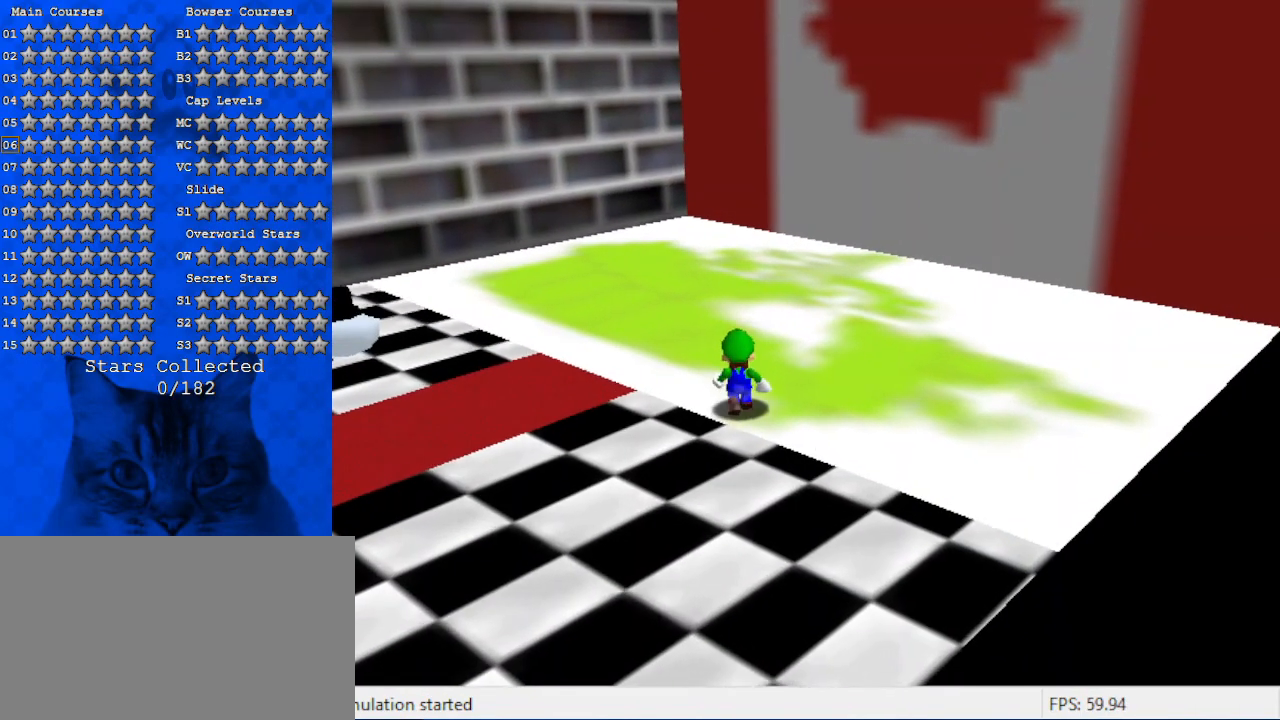
{"keys": [], "events": []}
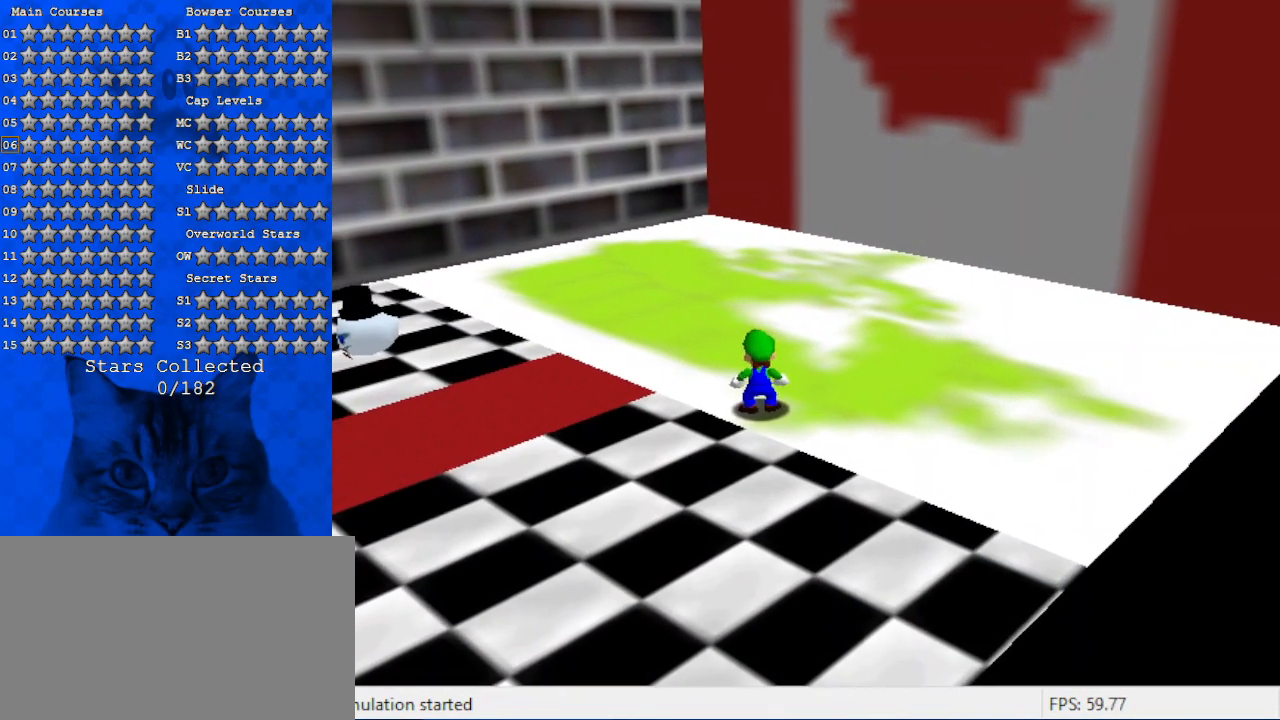
{"keys": [], "events": [[66, "right", "down"], [66, "up", "down"], [166, "a", "down"], [166, "right", "up"], [200, "up", "up"], [300, "a", "up"]]}
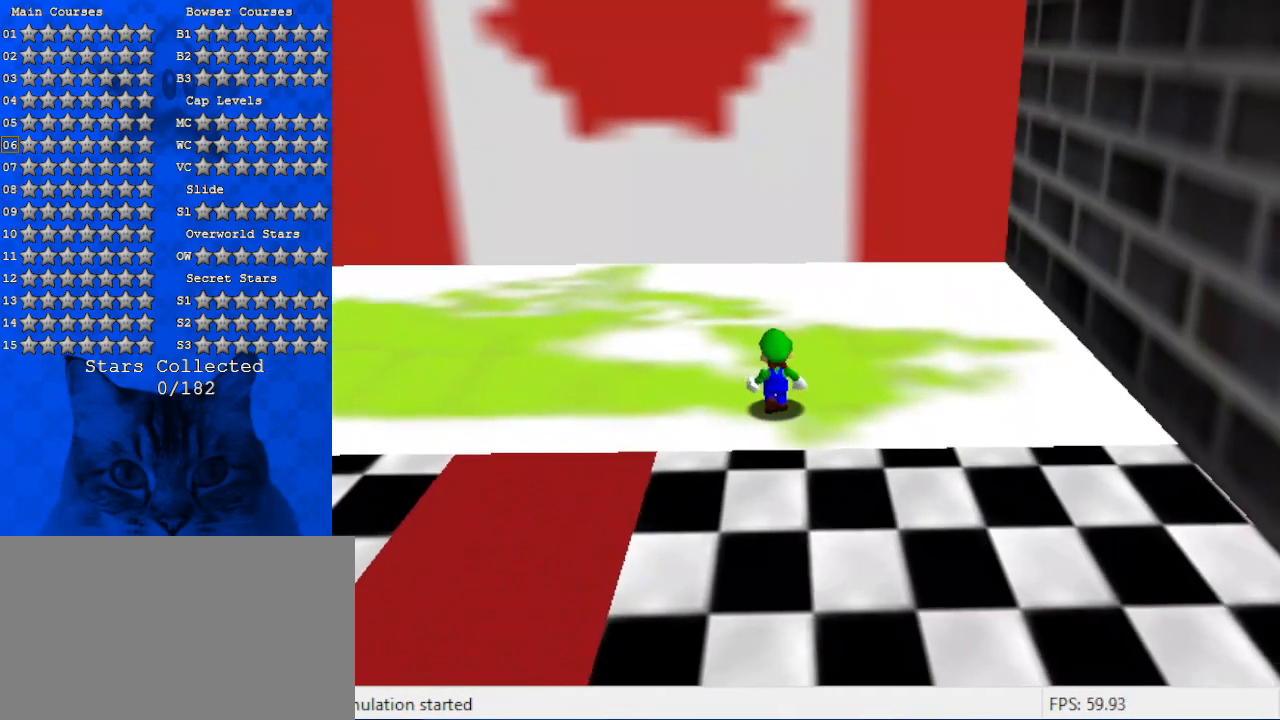
{"keys": [], "events": [[433, "left", "down"], [466, "down", "down"], [500, "down", "up"], [500, "left", "up"]]}
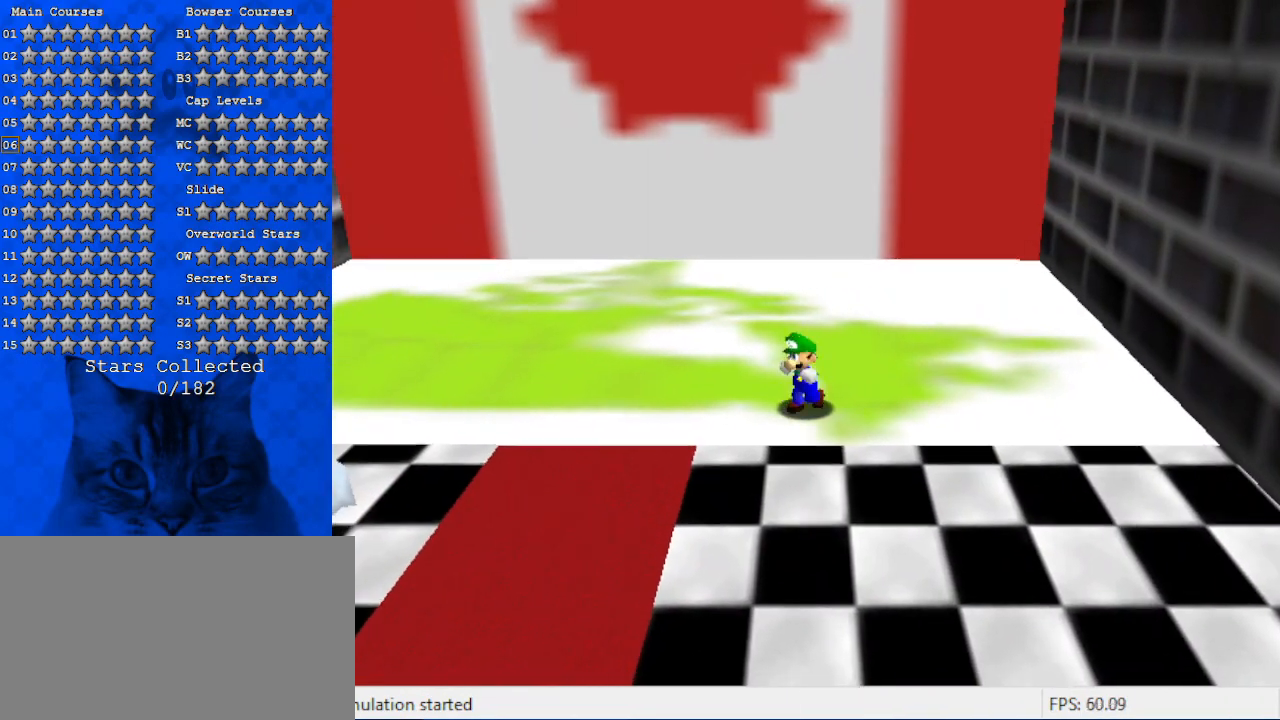
{"keys": [], "events": [[200, "a", "down"], [433, "a", "up"]]}
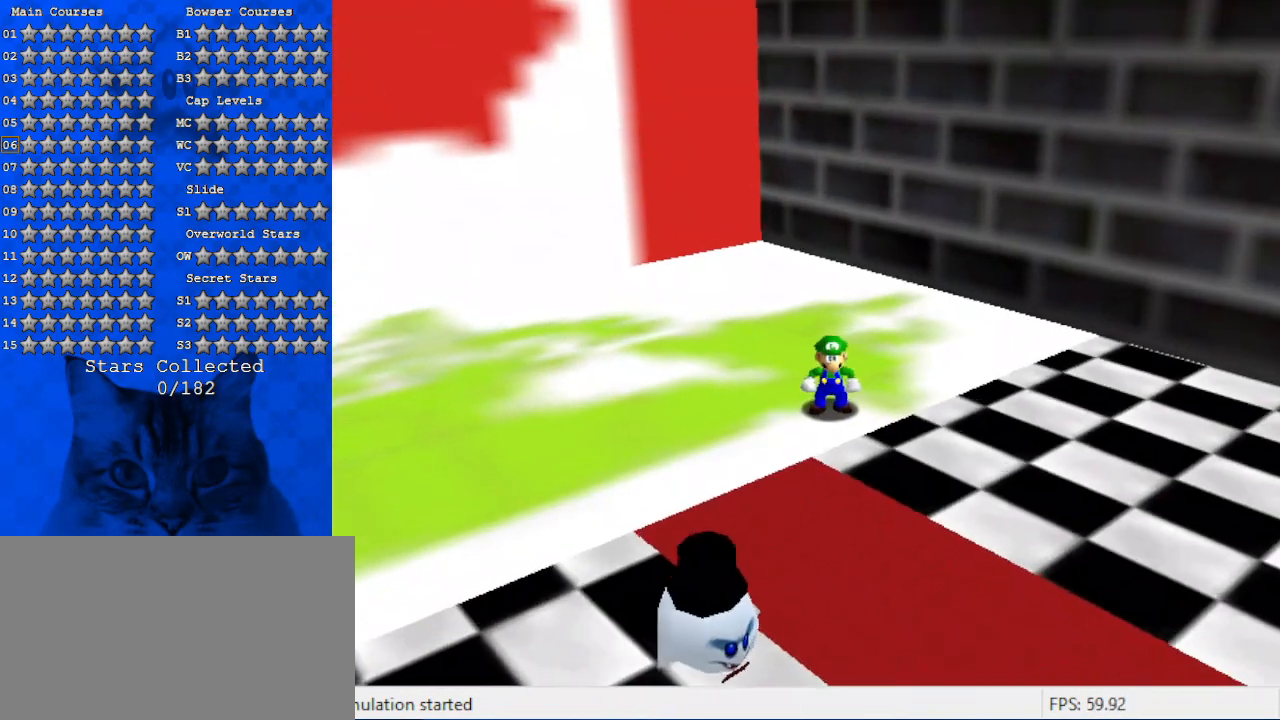
{"keys": [], "events": [[200, "down", "down"], [200, "right", "down"], [300, "down", "up"], [300, "right", "up"]]}
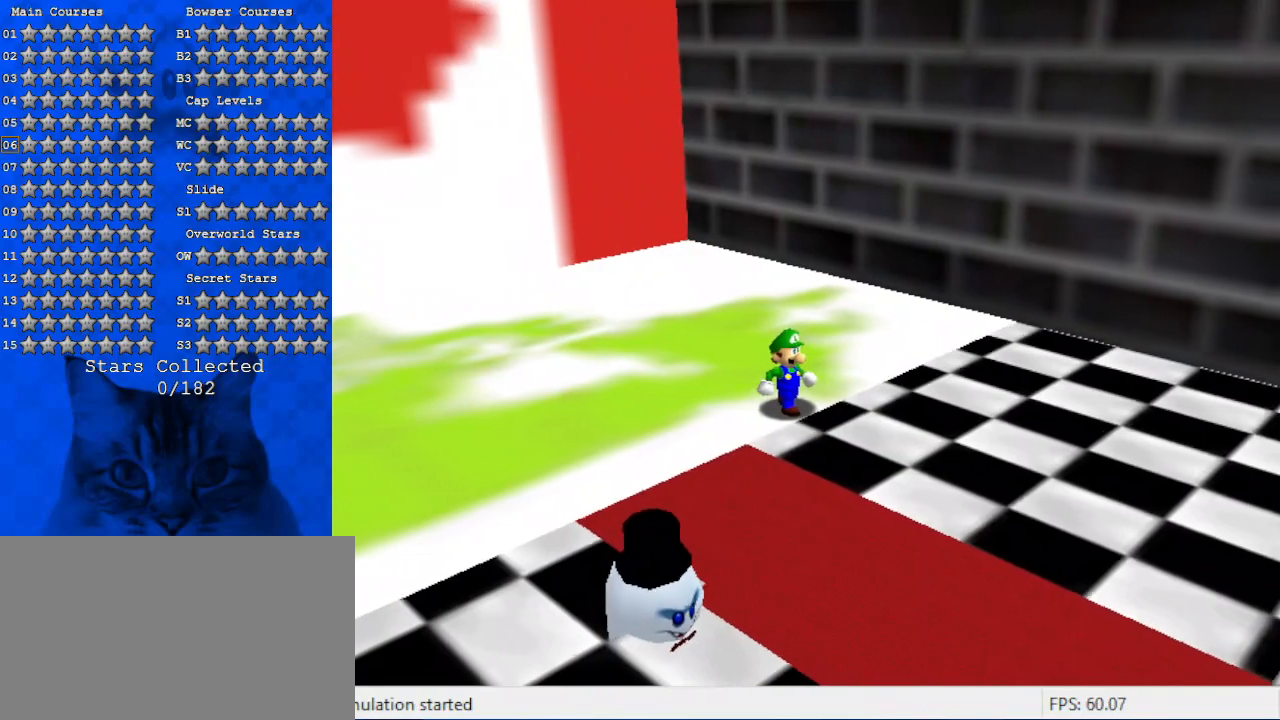
{"keys": [], "events": [[300, "up", "down"], [466, "up", "up"]]}
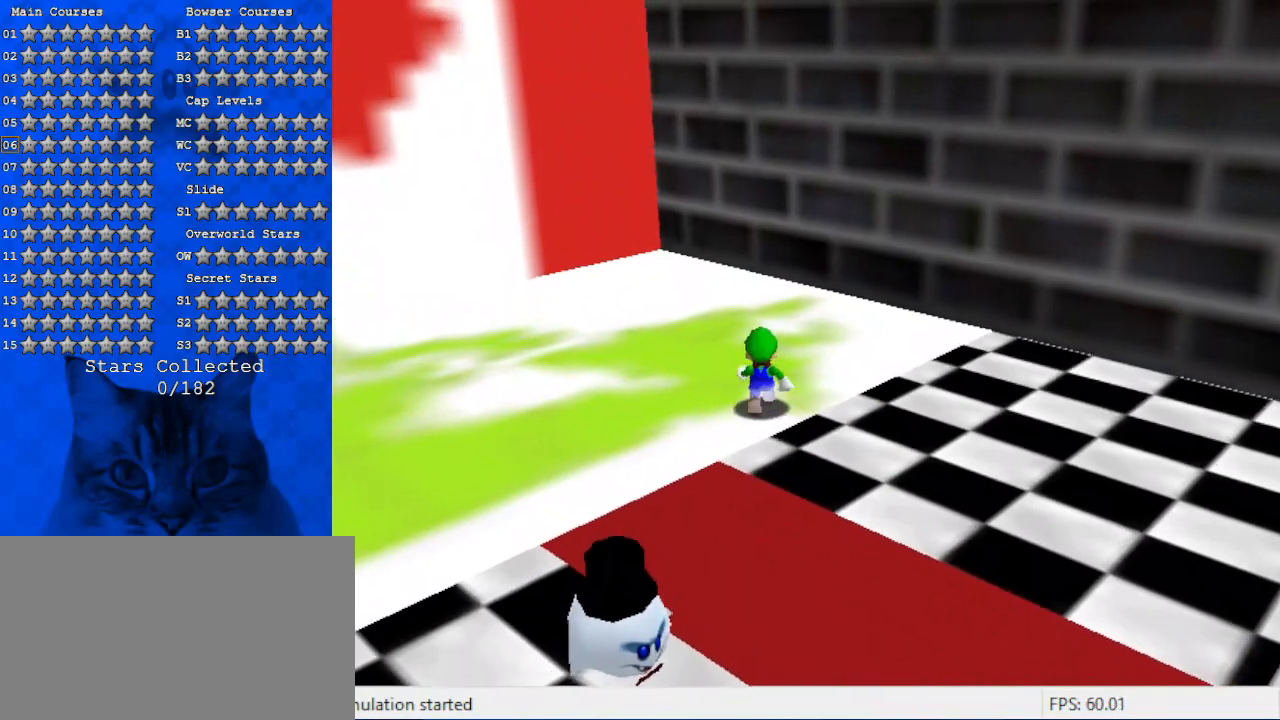
{"keys": [], "events": [[100, "a", "down"], [266, "a", "up"]]}
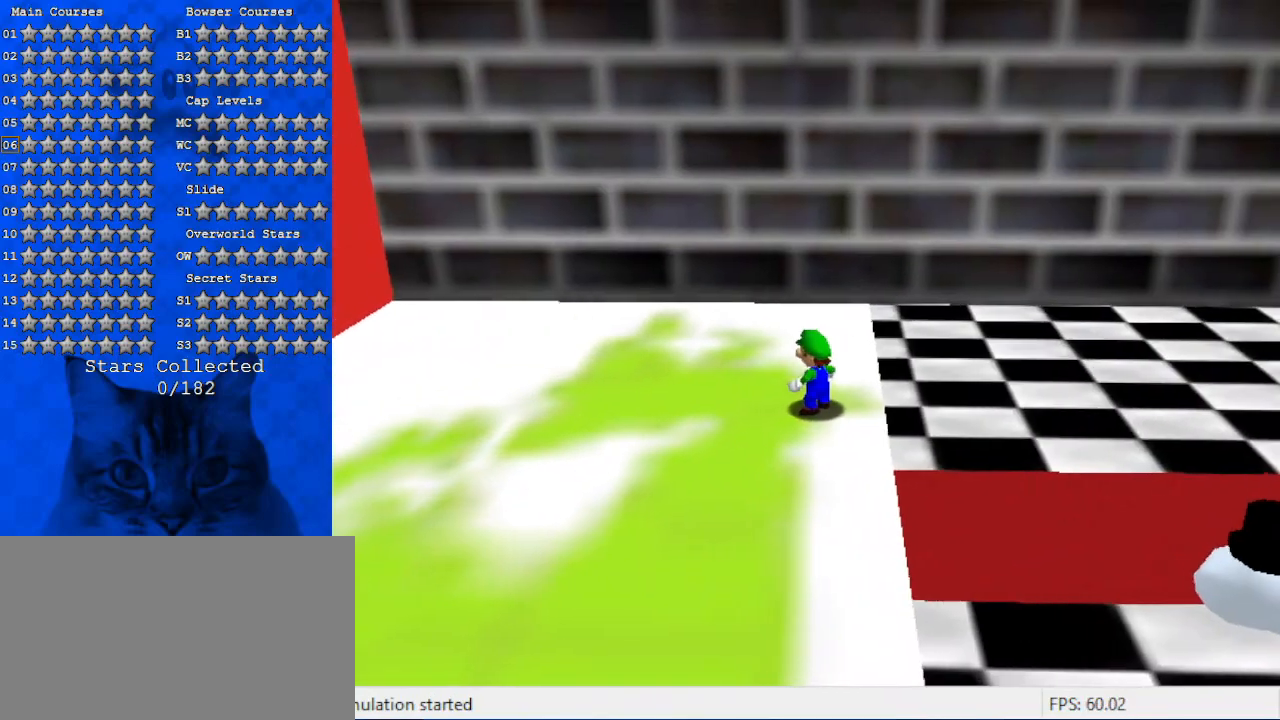
{"keys": [], "events": [[166, "up", "down"], [300, "up", "up"]]}
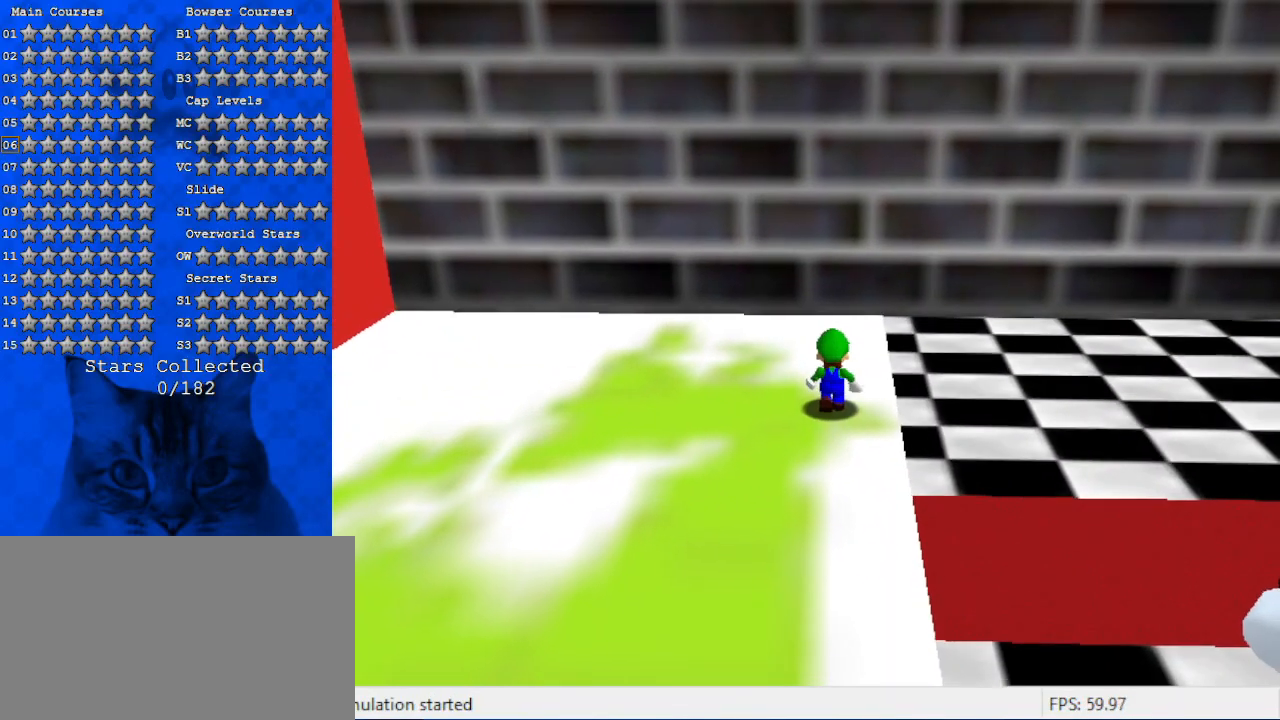
{"keys": [], "events": []}
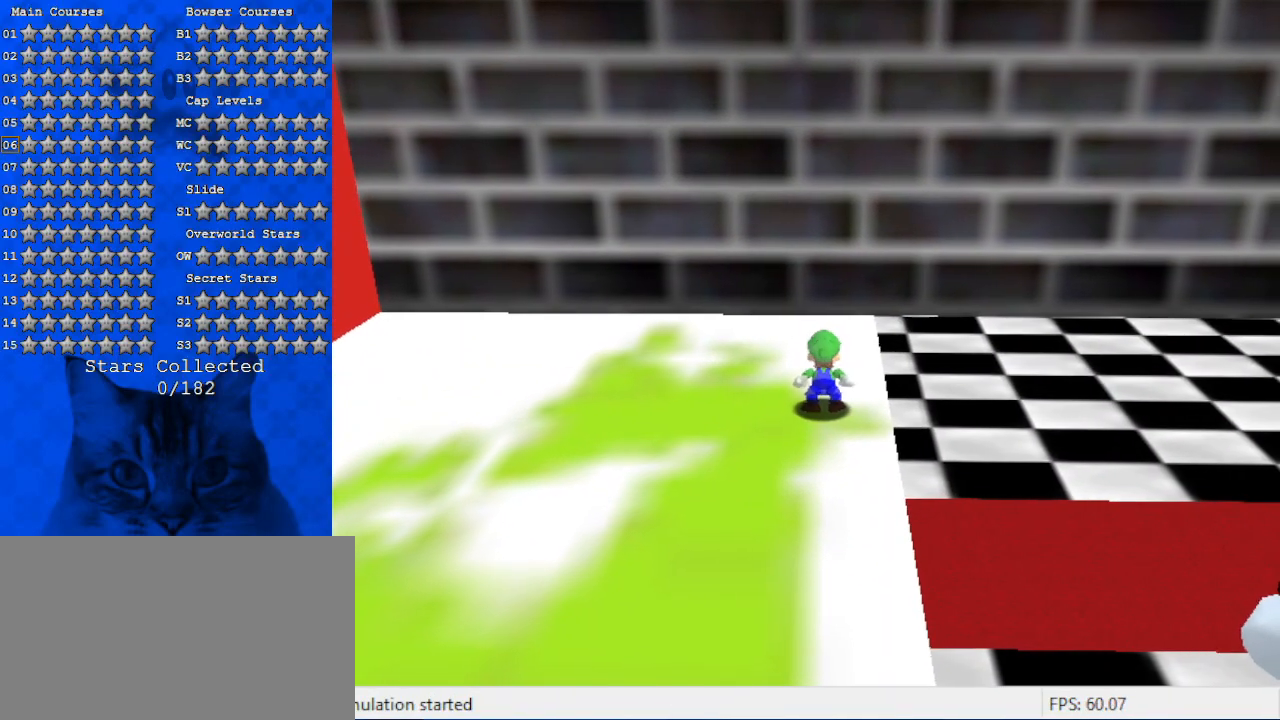
{"keys": [], "events": [[33, "right", "down"], [100, "right", "up"]]}
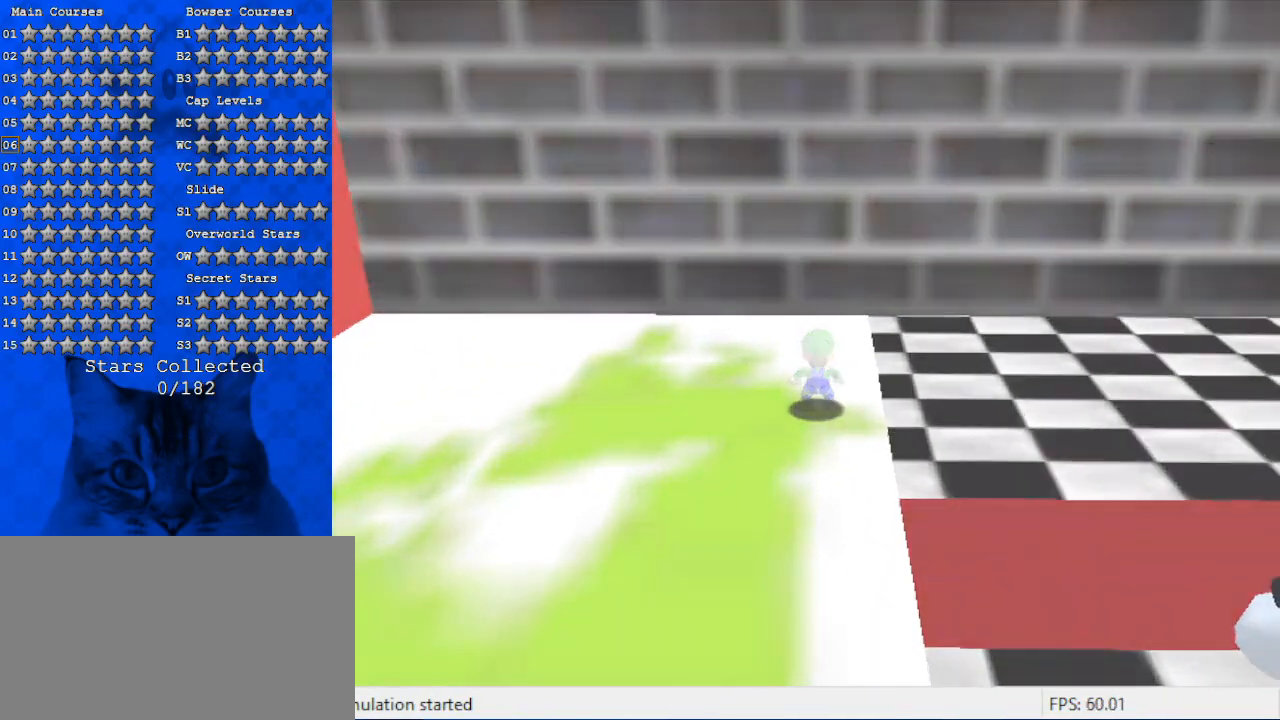
{"keys": [], "events": []}
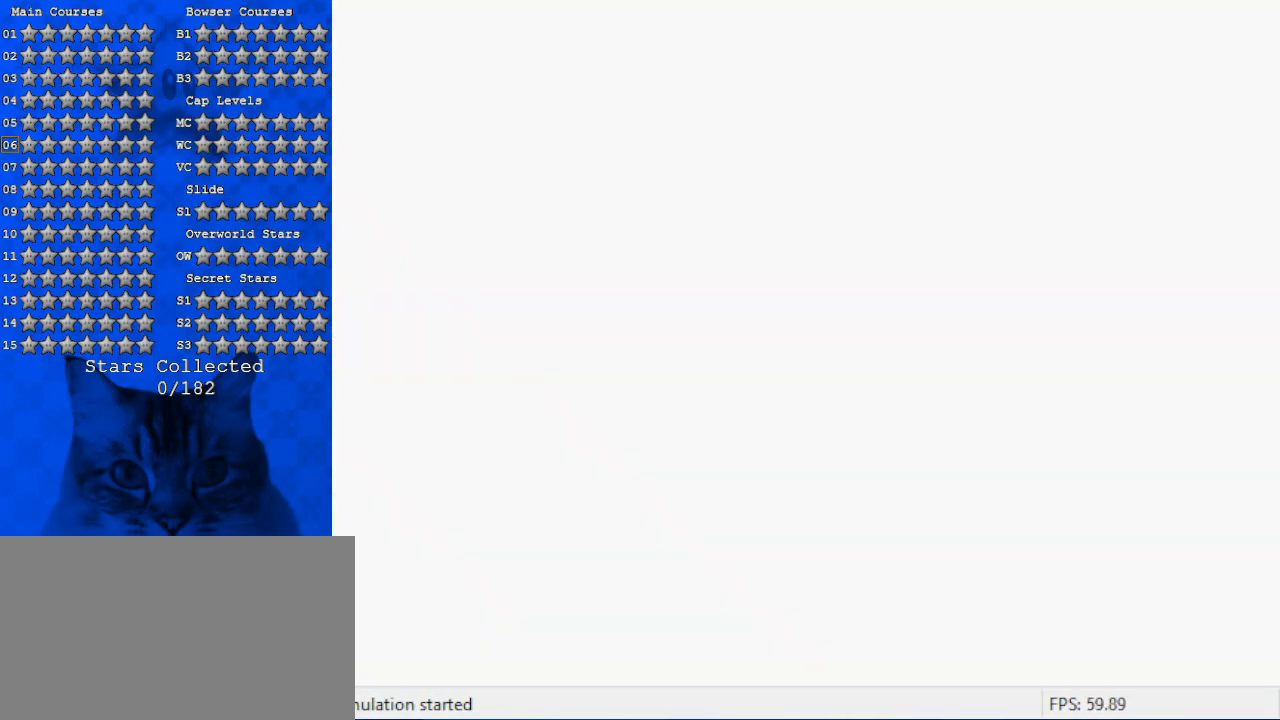
{"keys": [], "events": []}
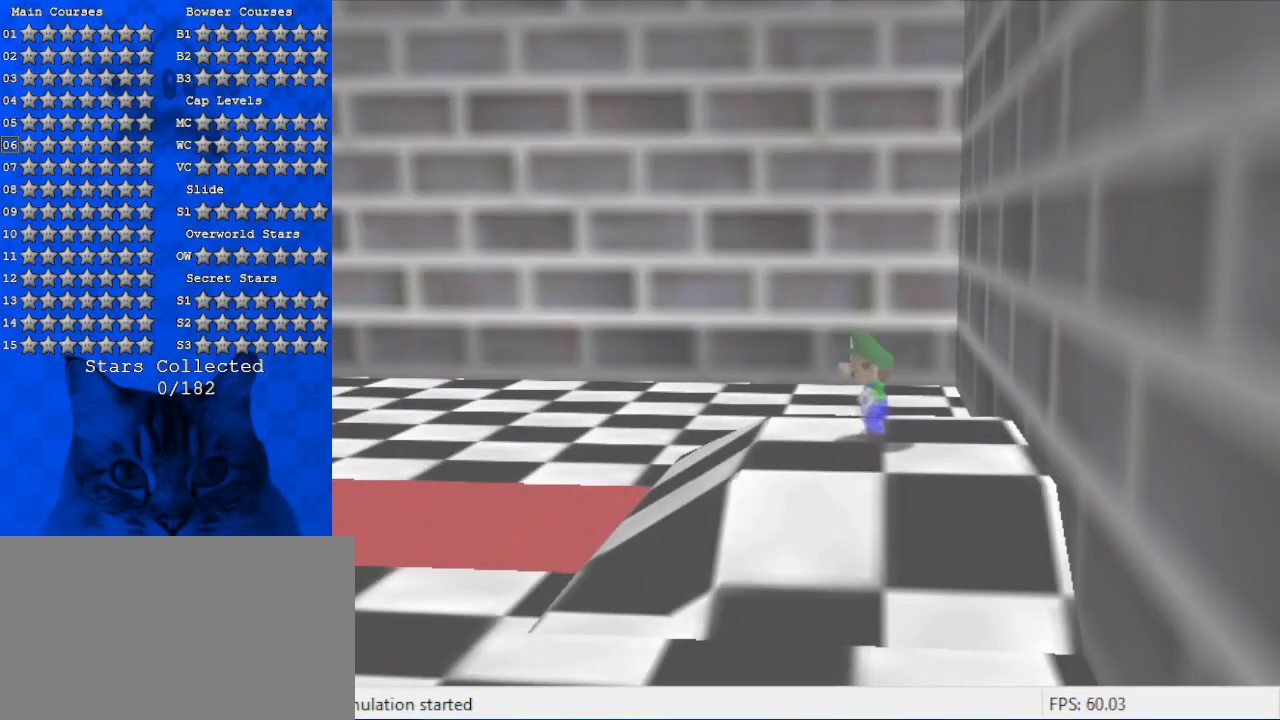
{"keys": ["up"], "events": [[233, "d", "down"], [366, "d", "up"], [500, "up", "down"]]}
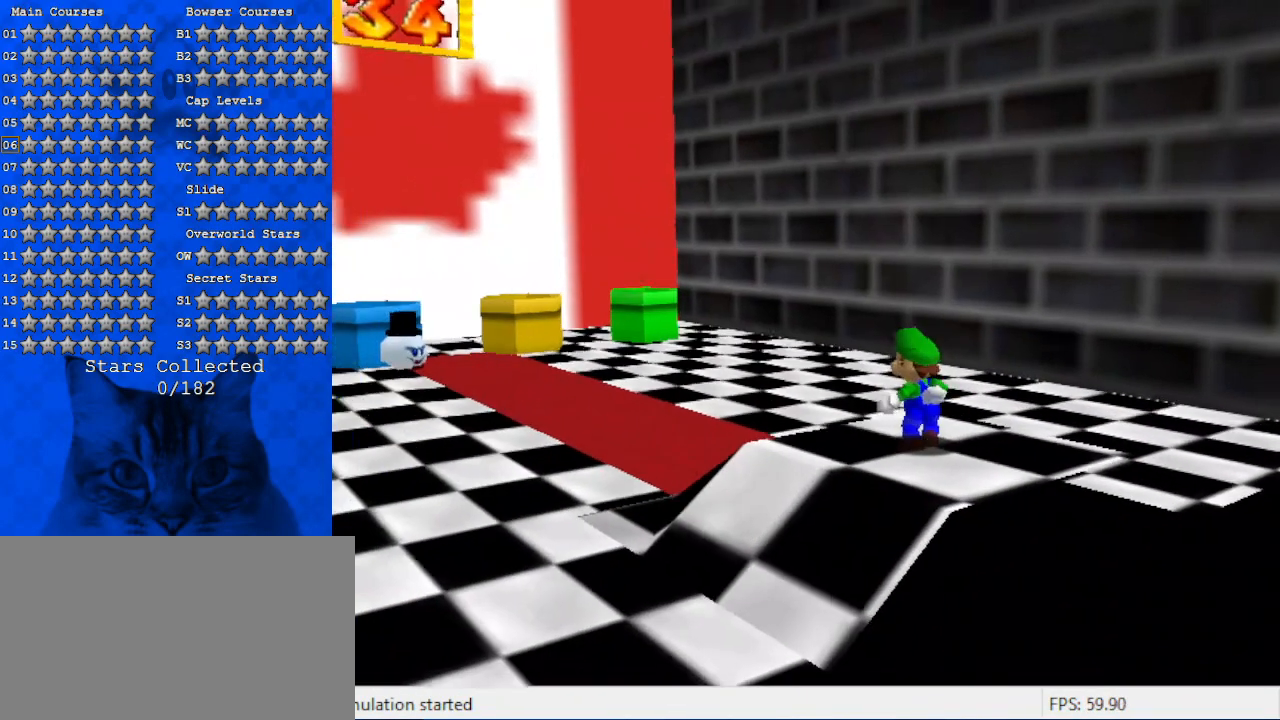
{"keys": ["left", "shift", "up"], "events": [[233, "left", "down"], [466, "shift", "down"]]}
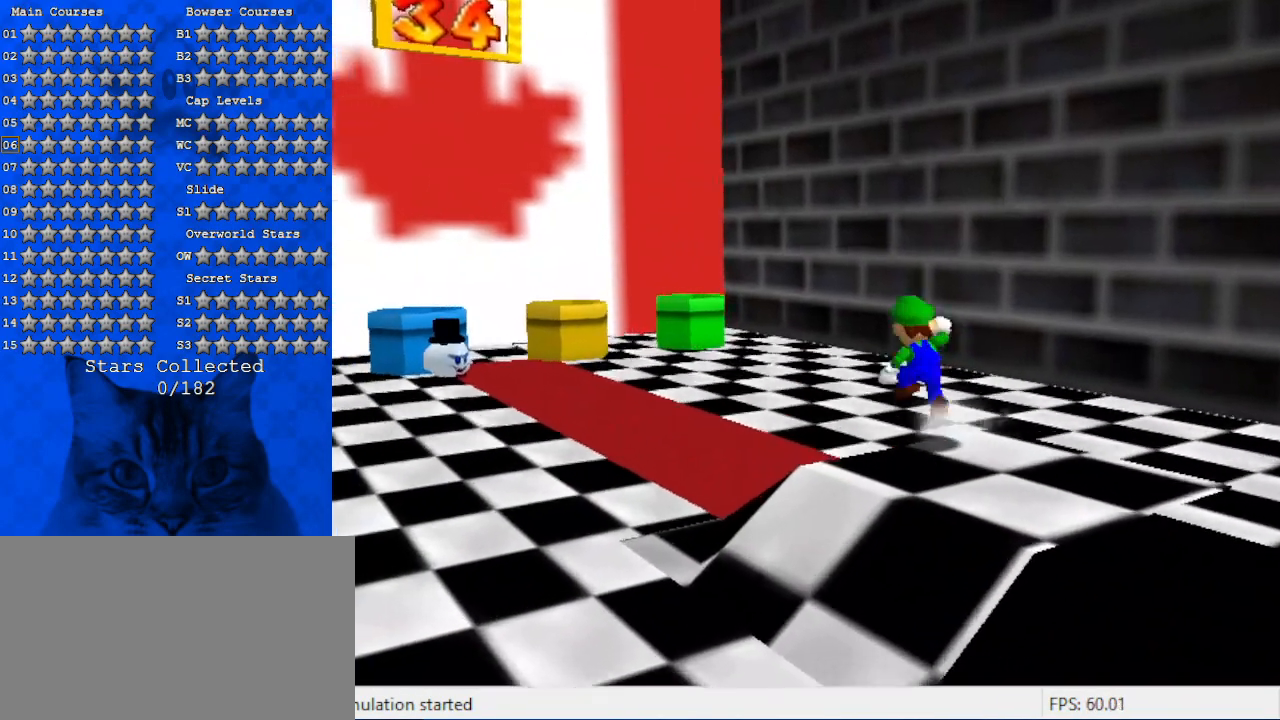
{"keys": ["left", "up"], "events": [[100, "shift", "up"], [200, "d", "down"], [300, "d", "up"]]}
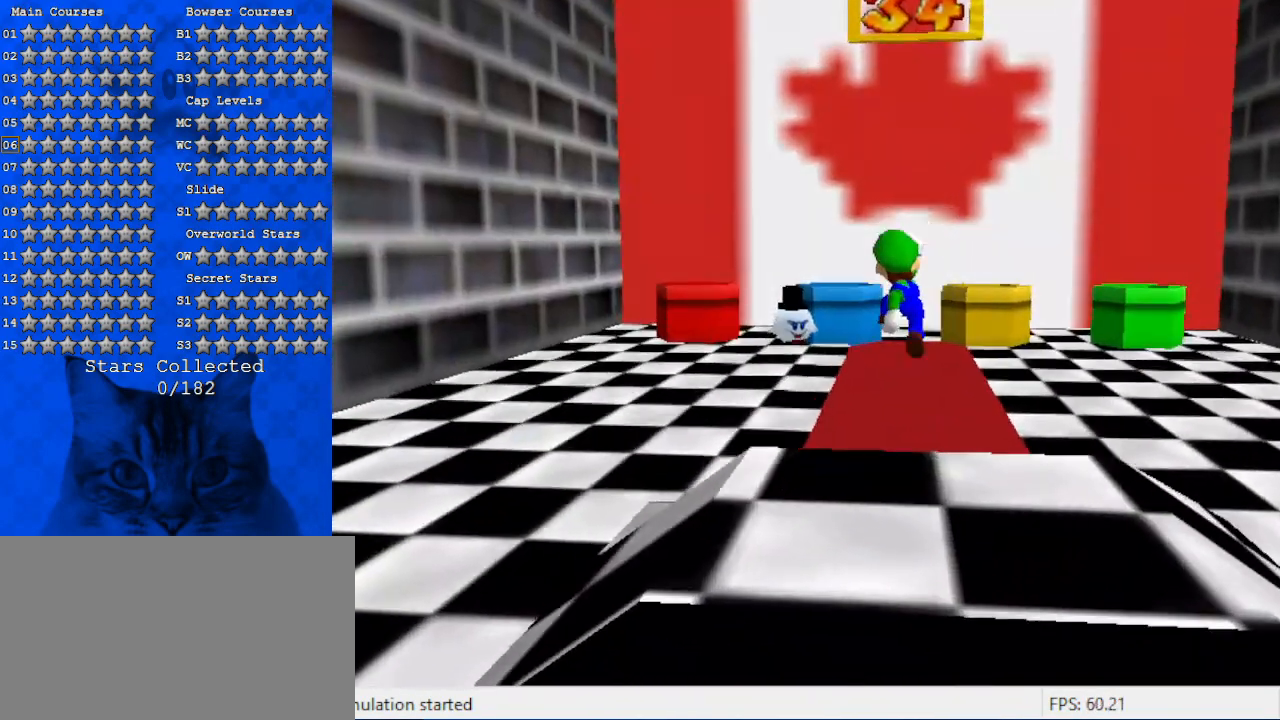
{"keys": ["a", "s"], "events": [[33, "ctrl", "down"], [133, "ctrl", "up"], [166, "shift", "down"], [233, "ctrl", "down"], [266, "left", "up"], [266, "up", "up"], [300, "ctrl", "up"], [300, "shift", "up"], [366, "down", "down"], [466, "down", "up"], [500, "a", "down"], [500, "s", "down"]]}
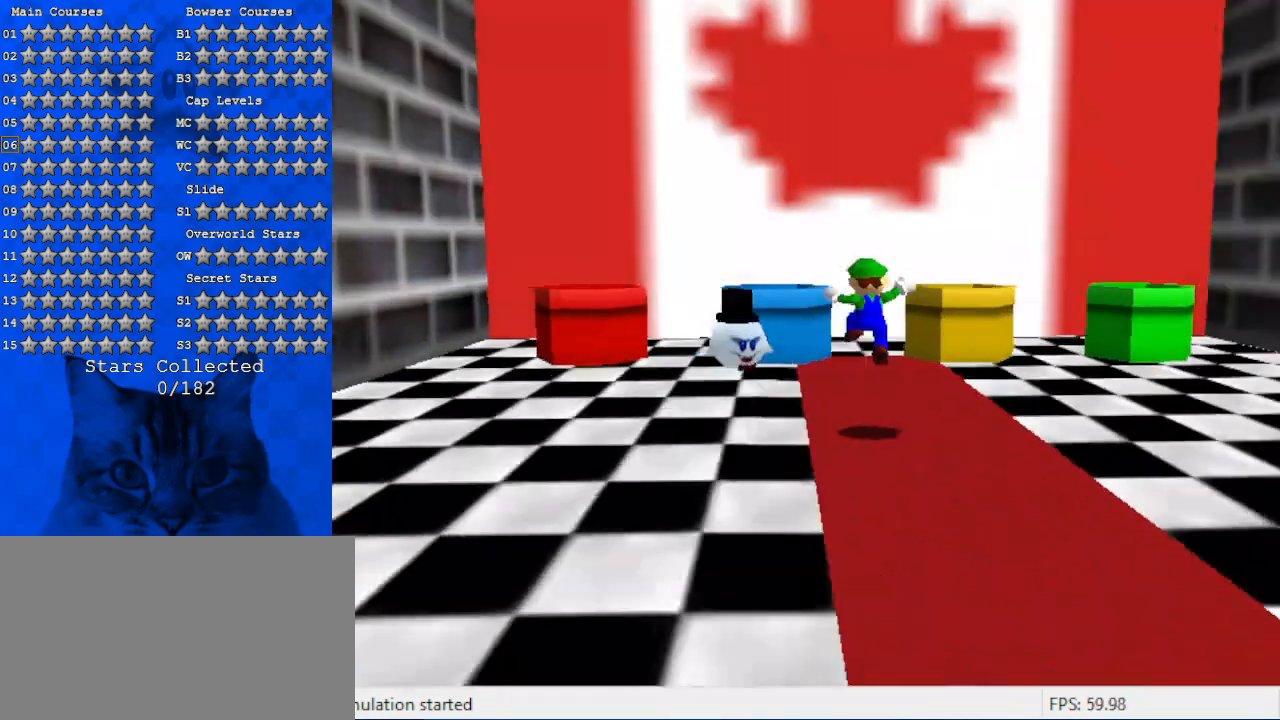
{"keys": ["d", "left"], "events": [[133, "a", "up"], [133, "s", "up"], [233, "left", "down"], [333, "down", "down"], [433, "d", "down"], [500, "down", "up"]]}
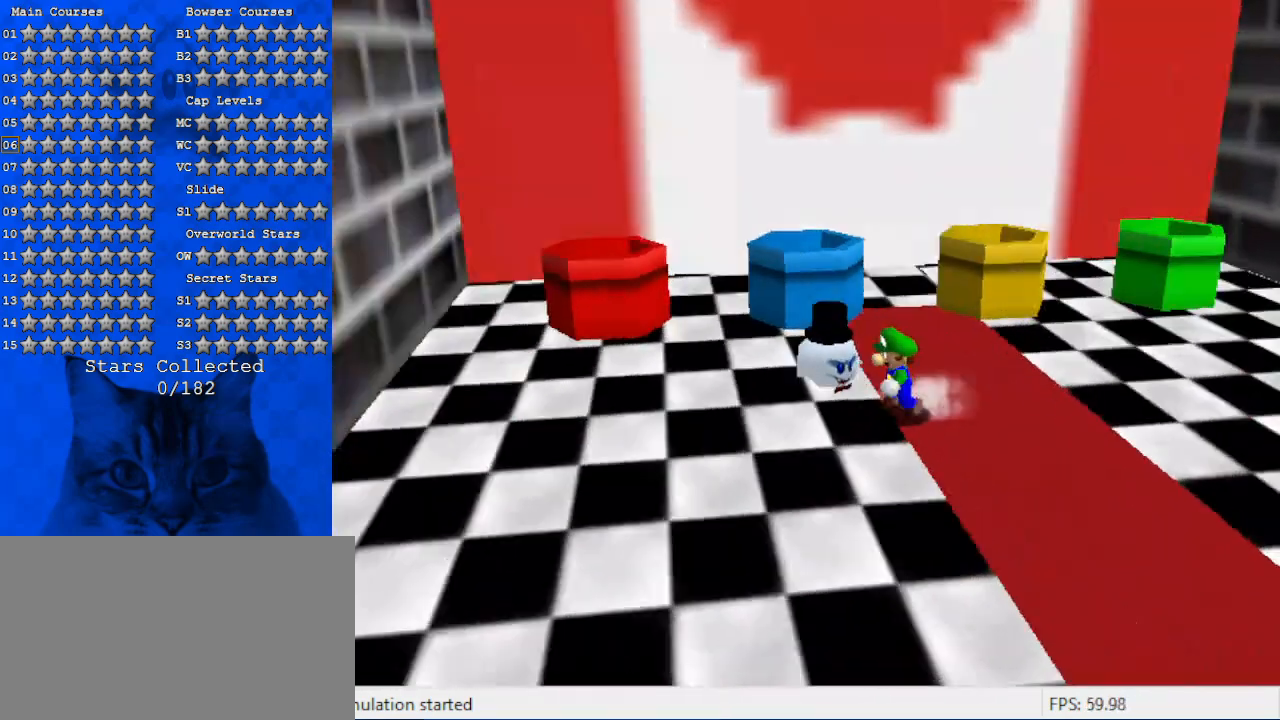
{"keys": ["left", "up"], "events": [[66, "d", "up"], [66, "left", "up"], [333, "left", "down"], [433, "up", "down"]]}
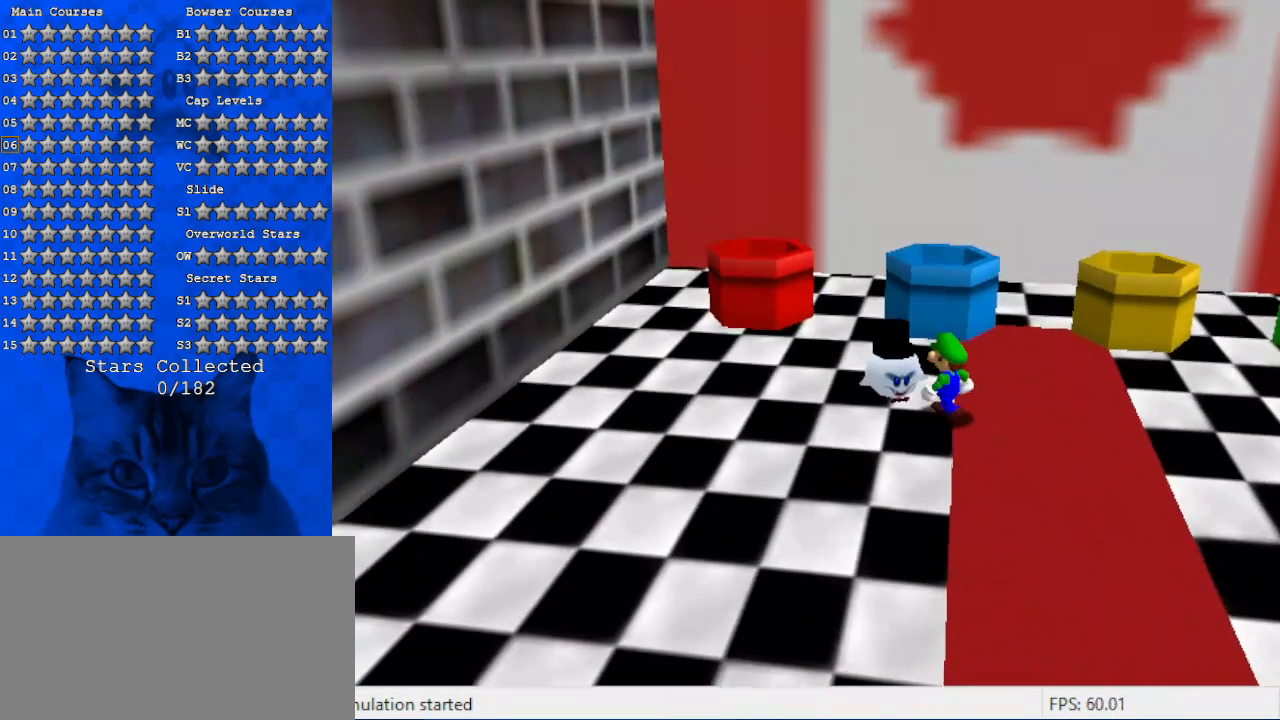
{"keys": [], "events": [[200, "up", "up"], [300, "down", "down"], [500, "down", "up"], [500, "left", "up"]]}